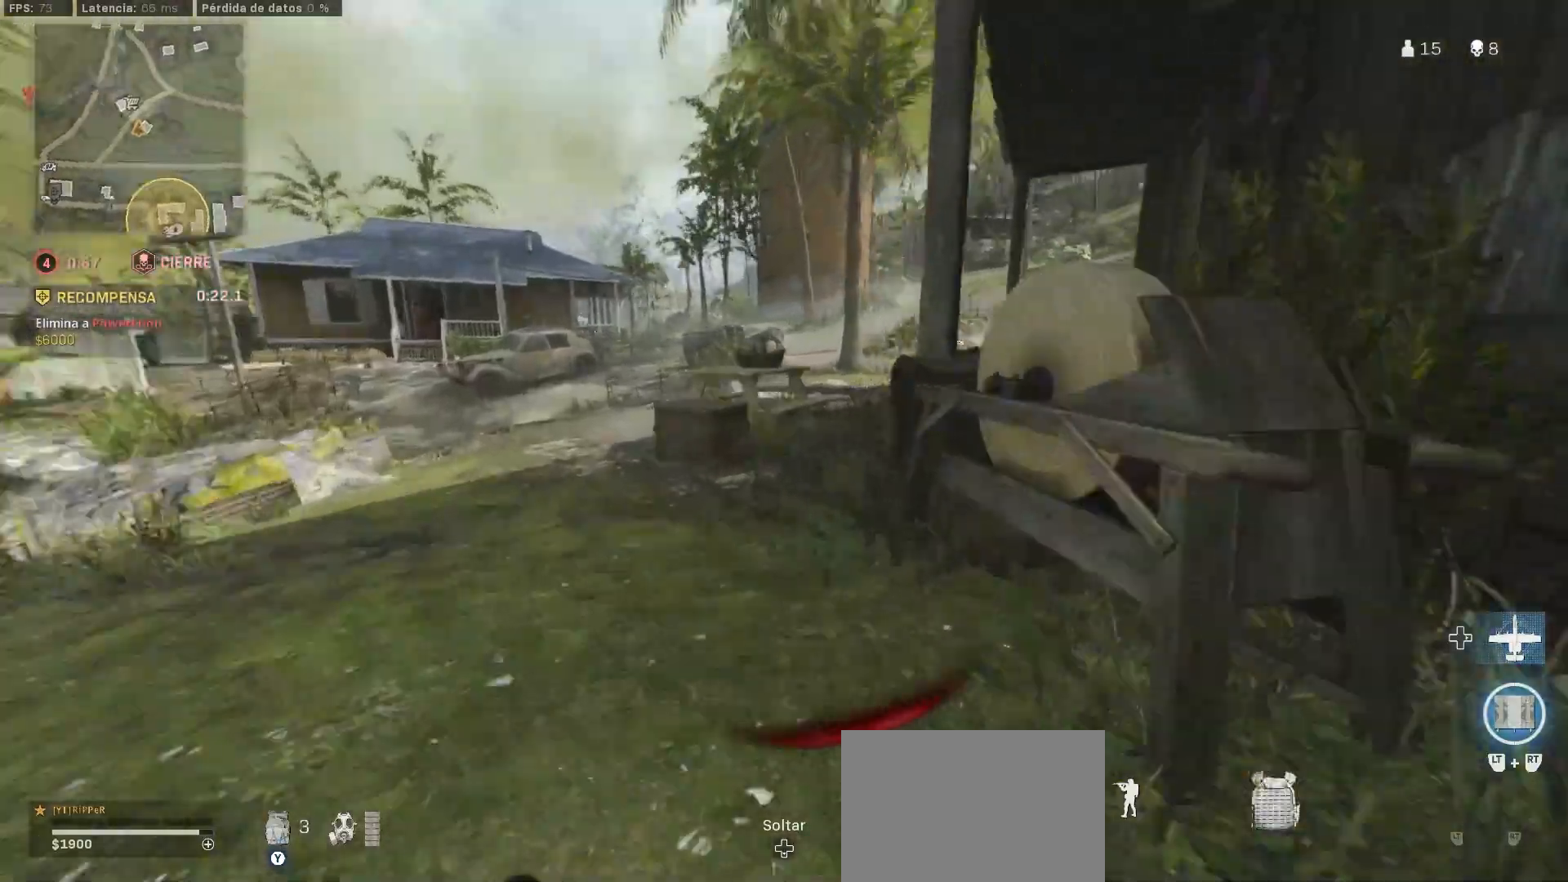
Gameplay with a controller (PlayStation layout); each line is a JSON object with the inputs held at the frame after it (dt_ms = milliseconds from this image to that frame). "button_events" lists button changes between this image and that frame as [ms after this image, input, new state], when the widget could be followed in between (sticks are given only as held states). Not read: R3.
{"dt_ms": 500, "buttons": ["CIRCLE"], "left_stick": "down-left", "right_stick": "center", "button_events": [[50, "CIRCLE", "down"]]}
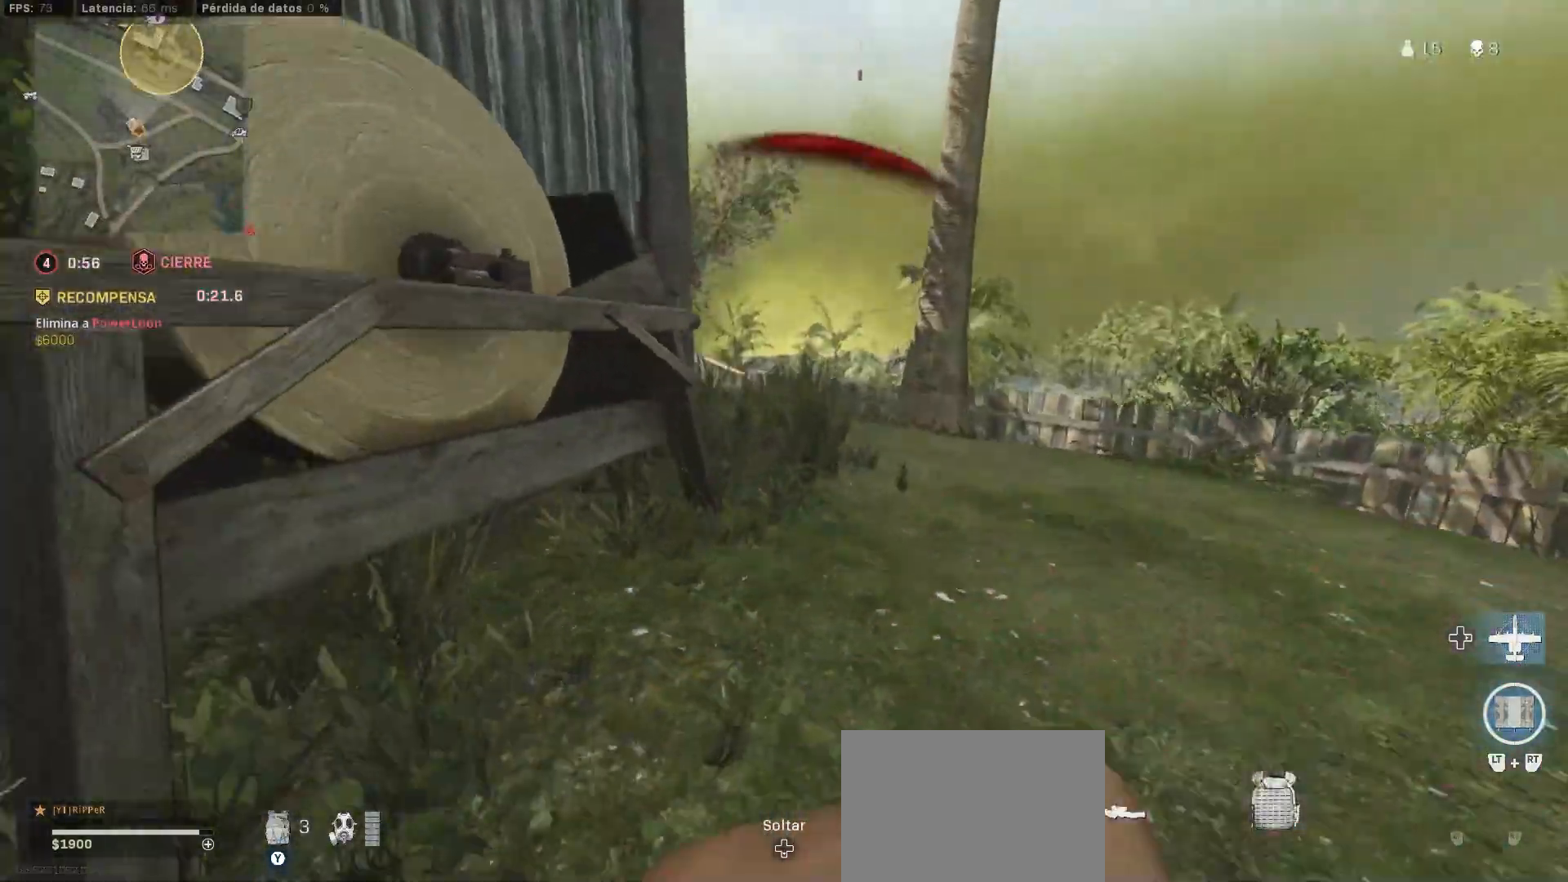
{"dt_ms": 500, "buttons": [], "left_stick": "down-left", "right_stick": "left", "button_events": [[183, "CIRCLE", "up"]]}
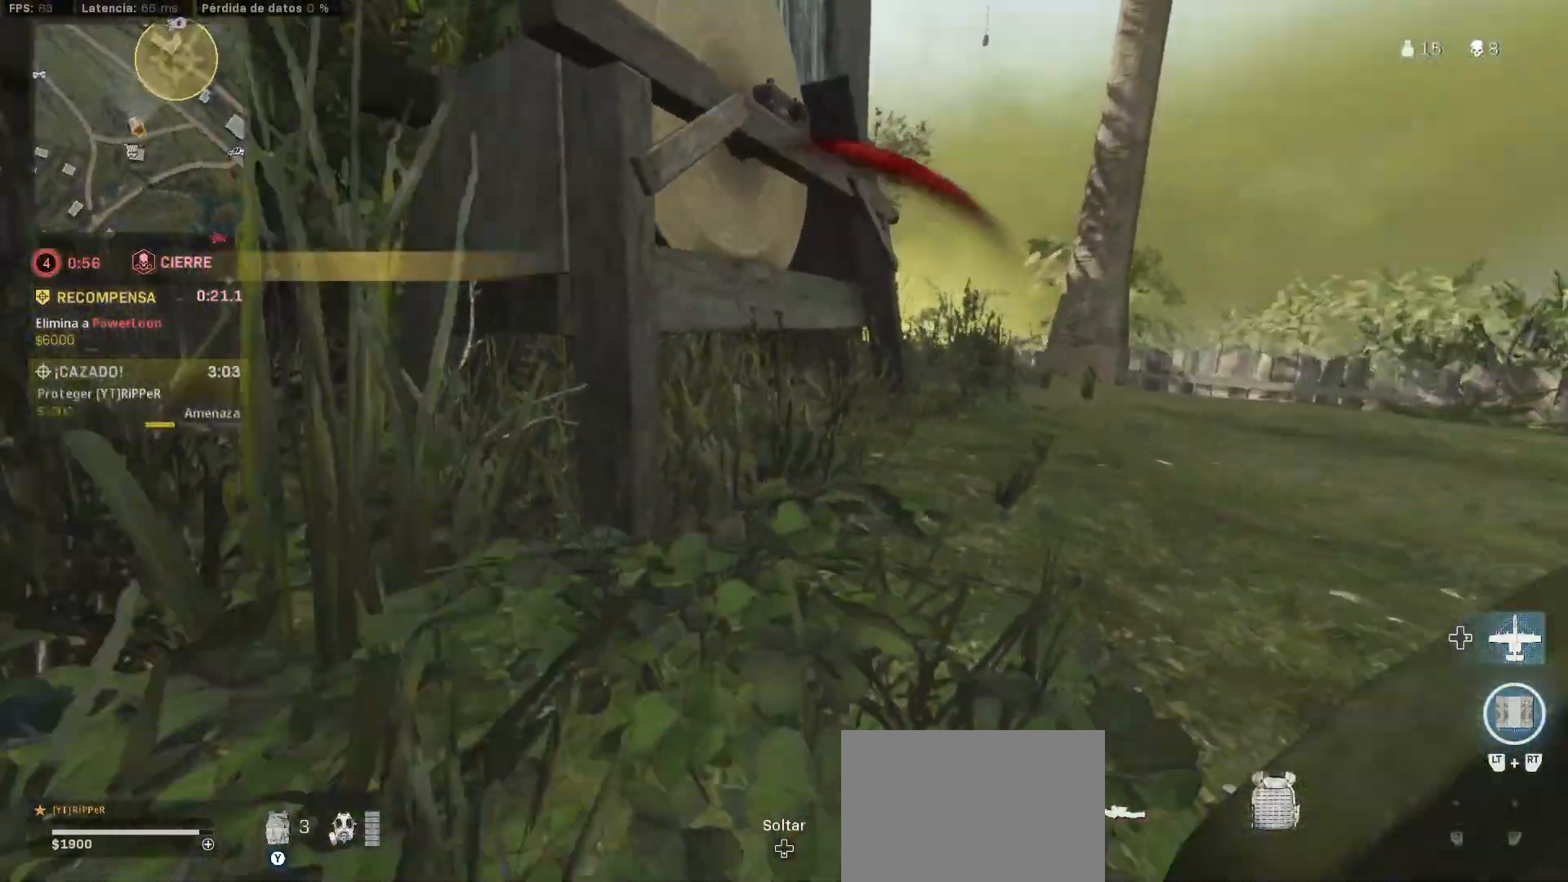
{"dt_ms": 500, "buttons": ["L3"], "left_stick": "up", "right_stick": "center", "button_events": [[83, "CIRCLE", "down"], [450, "CIRCLE", "up"], [500, "L3", "down"]]}
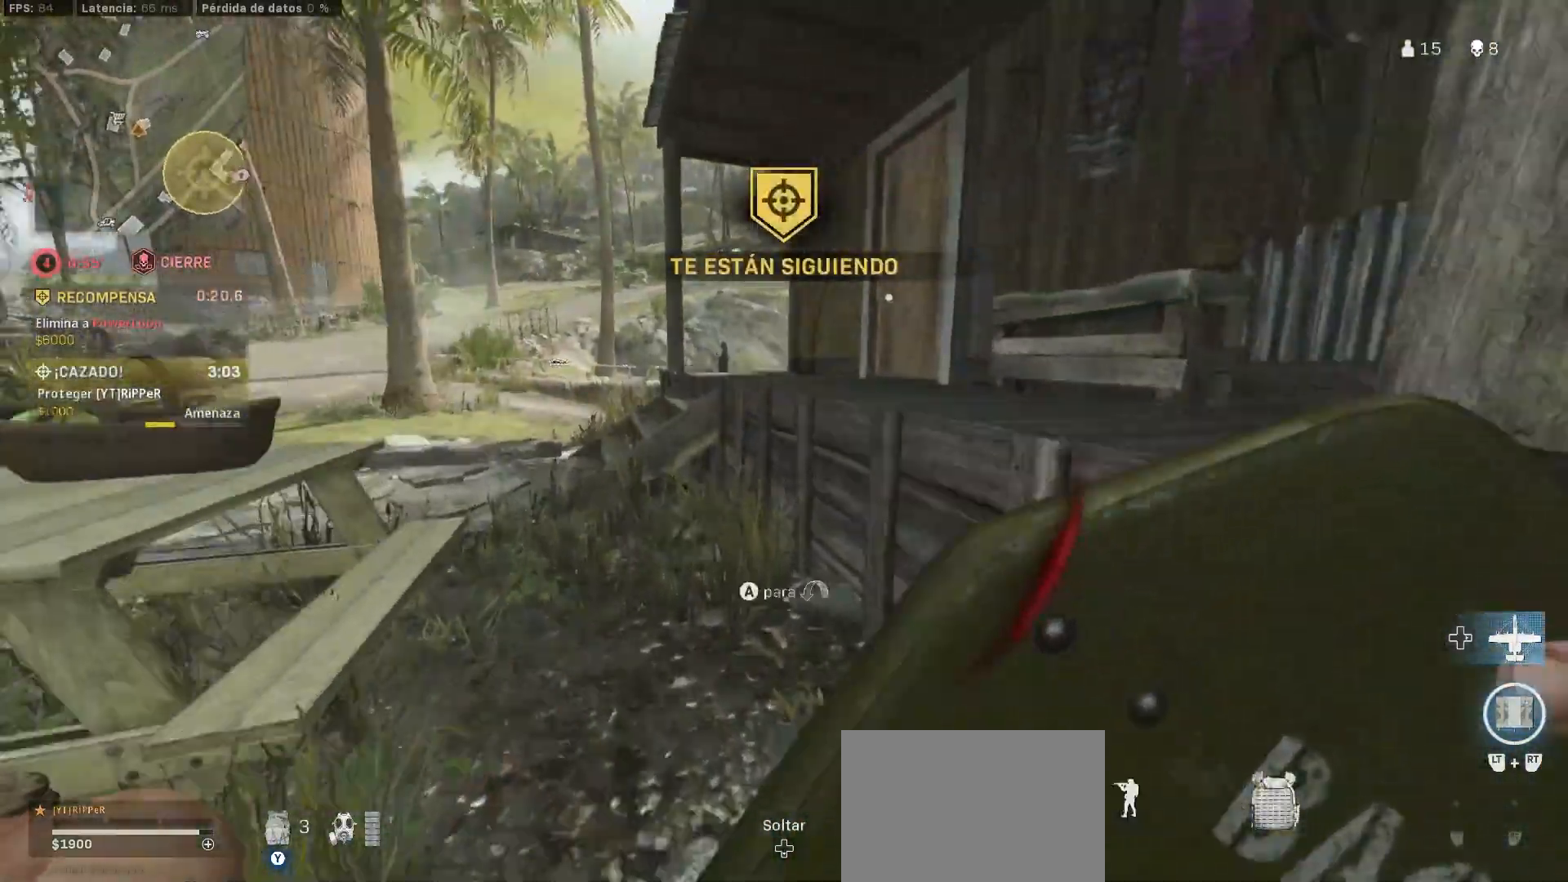
{"dt_ms": 500, "buttons": ["L3"], "left_stick": "up-left", "right_stick": "left", "button_events": []}
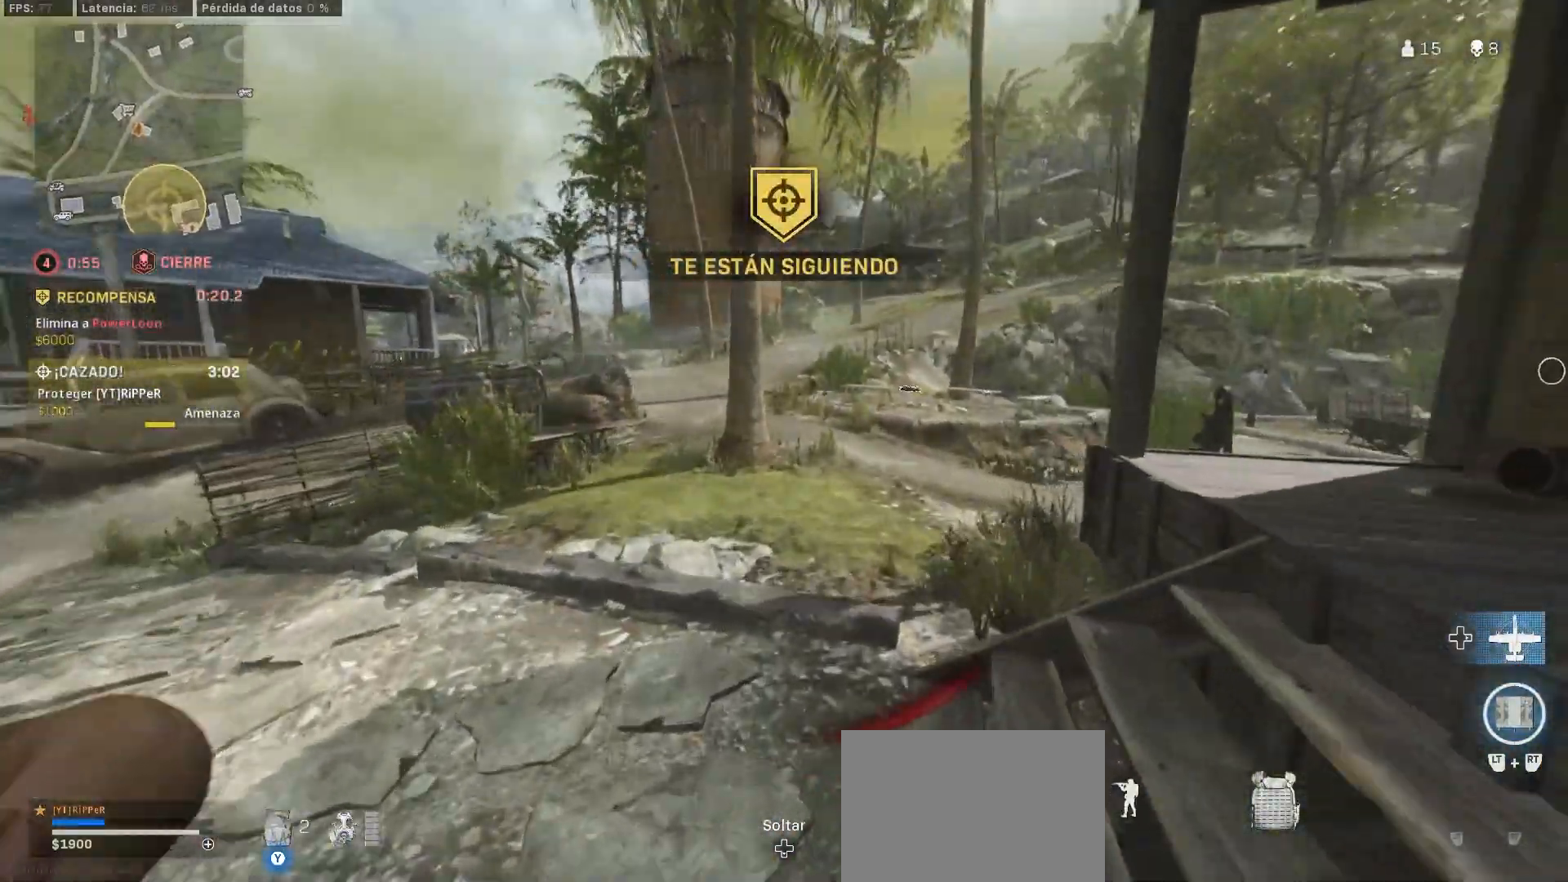
{"dt_ms": 1000, "buttons": [], "left_stick": "up", "right_stick": "right", "button_events": [[83, "L3", "up"]]}
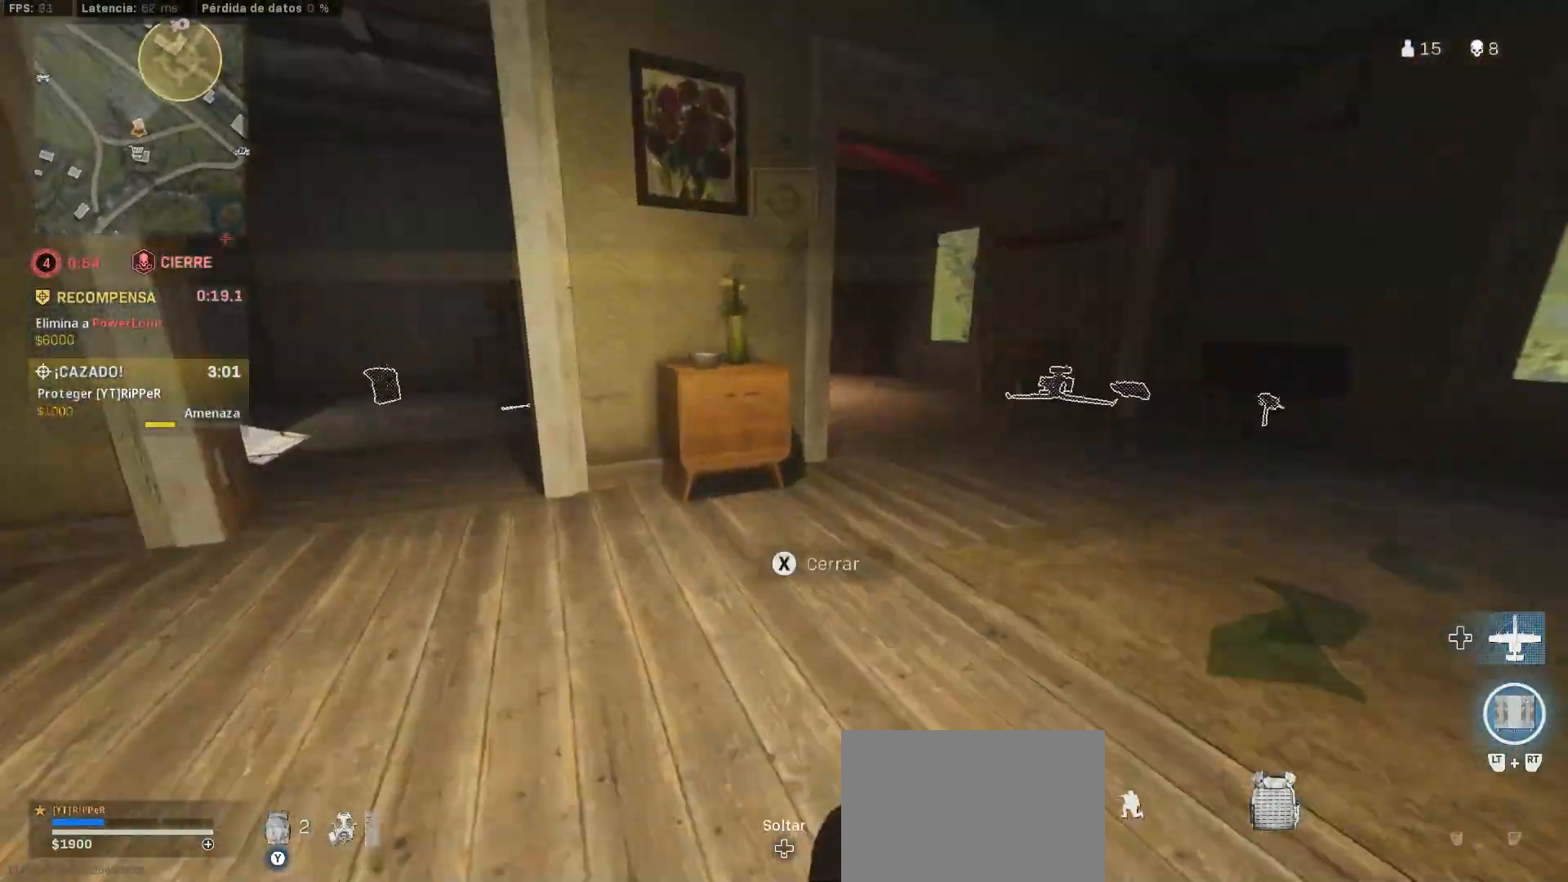
{"dt_ms": 500, "buttons": [], "left_stick": "up-left", "right_stick": "center", "button_events": [[50, "CIRCLE", "down"], [67, "CIRCLE", "up"], [283, "L3", "down"], [383, "L3", "up"]]}
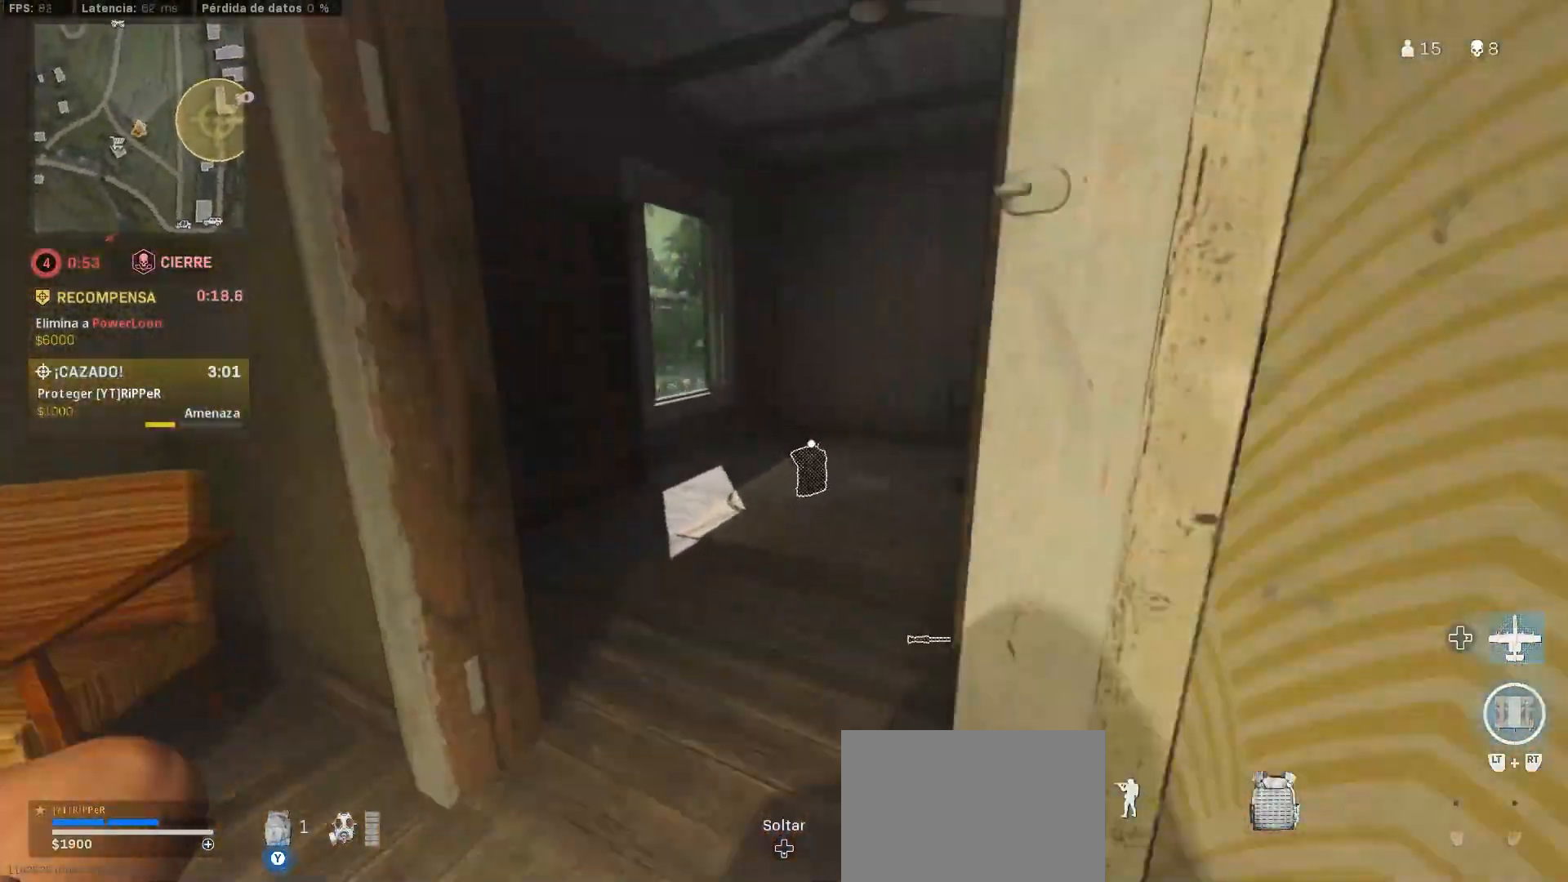
{"dt_ms": 500, "buttons": [], "left_stick": "down-right", "right_stick": "right", "button_events": []}
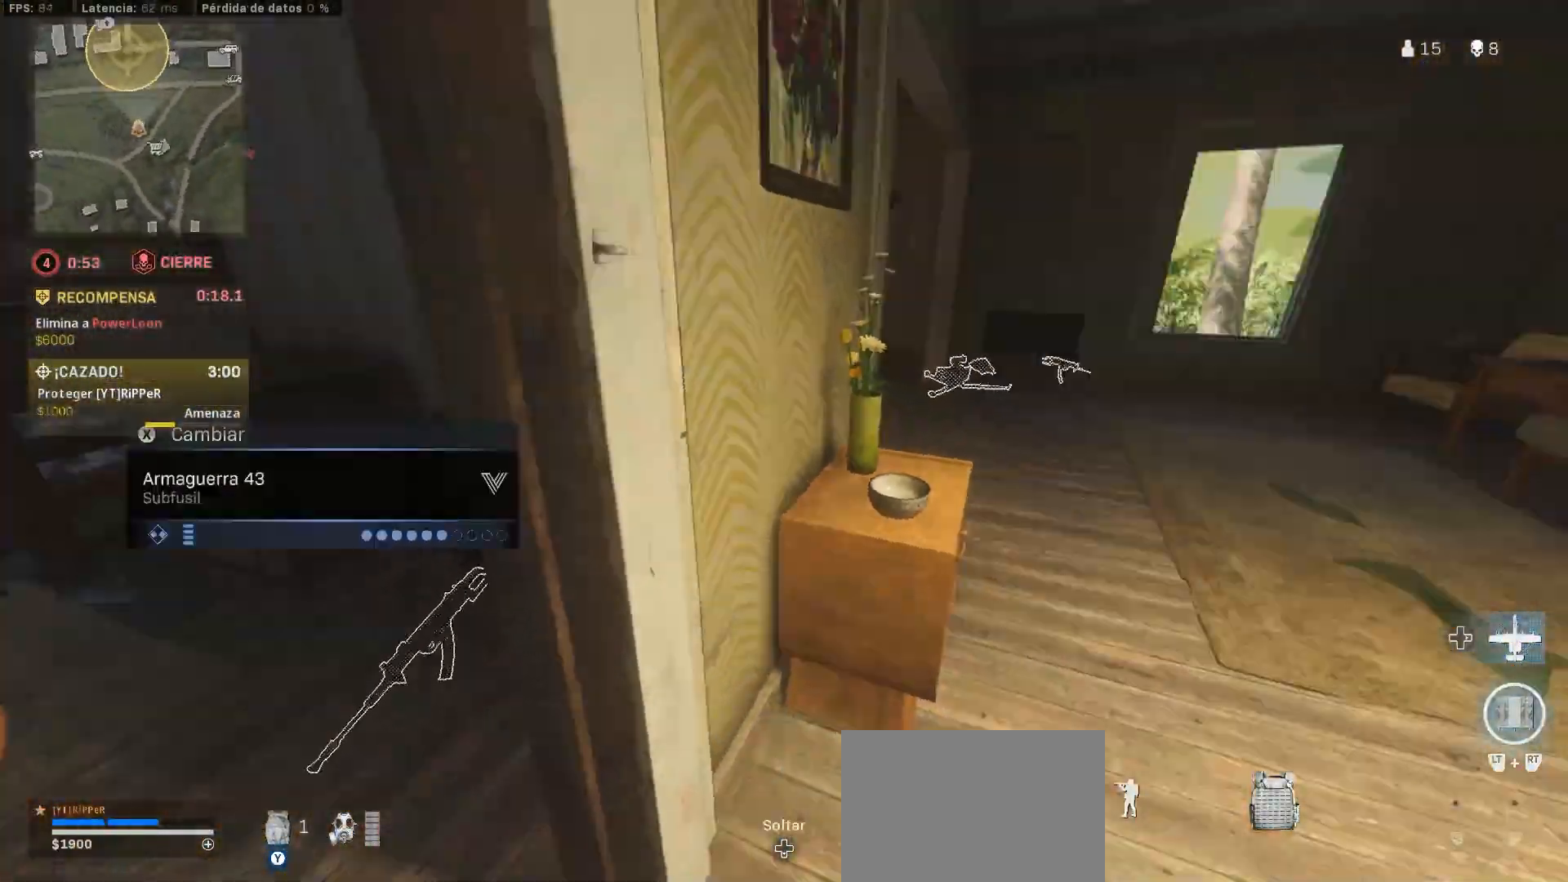
{"dt_ms": 500, "buttons": [], "left_stick": "up-right", "right_stick": "center", "button_events": []}
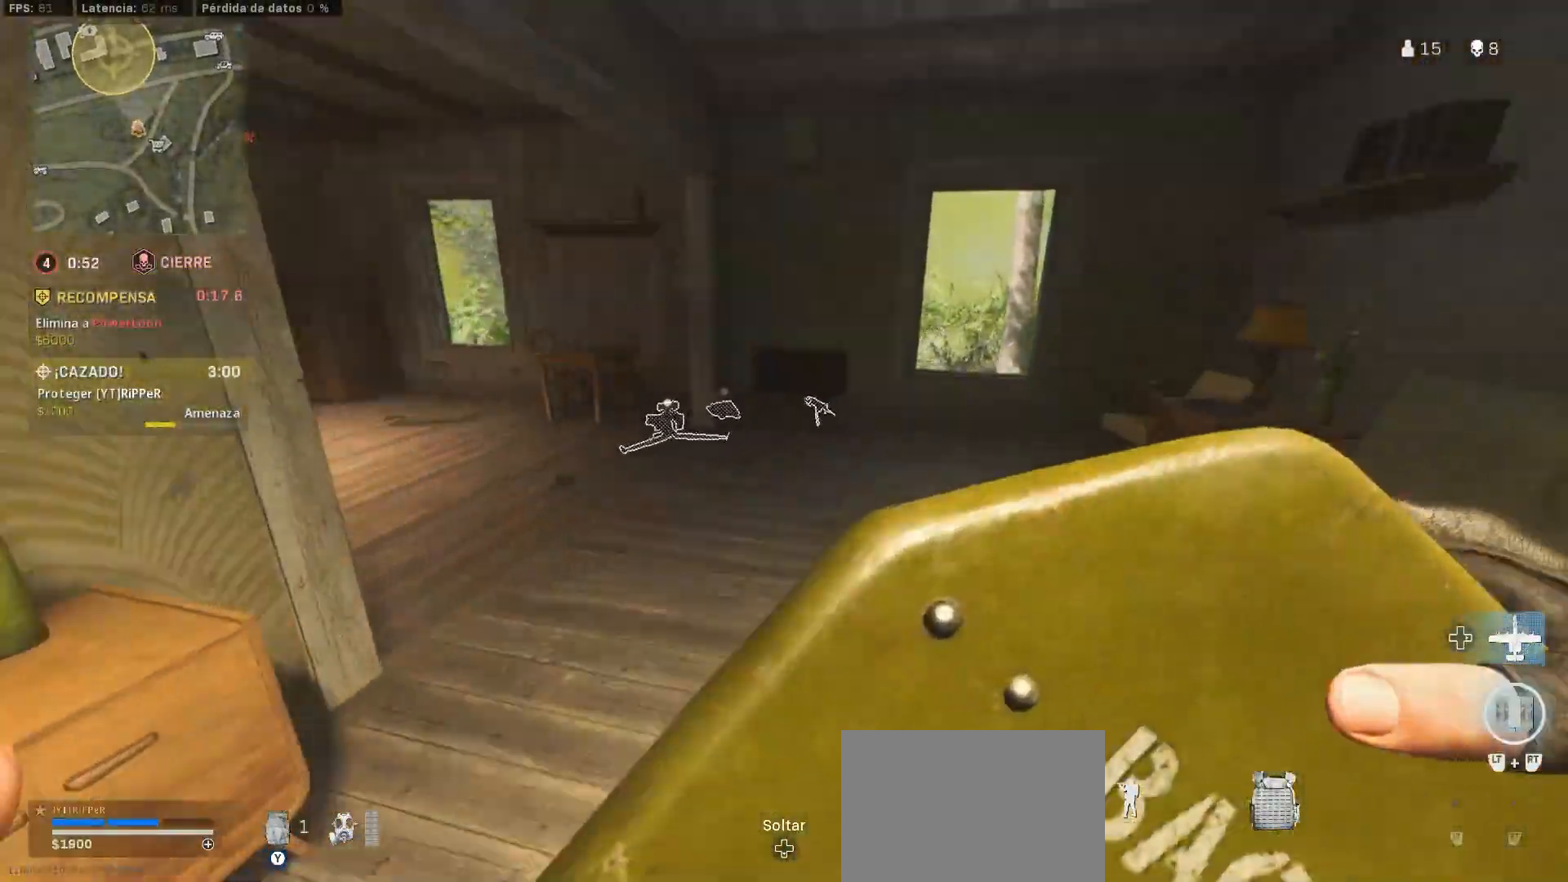
{"dt_ms": 500, "buttons": [], "left_stick": "up", "right_stick": "left", "button_events": [[50, "L3", "down"], [183, "L3", "up"]]}
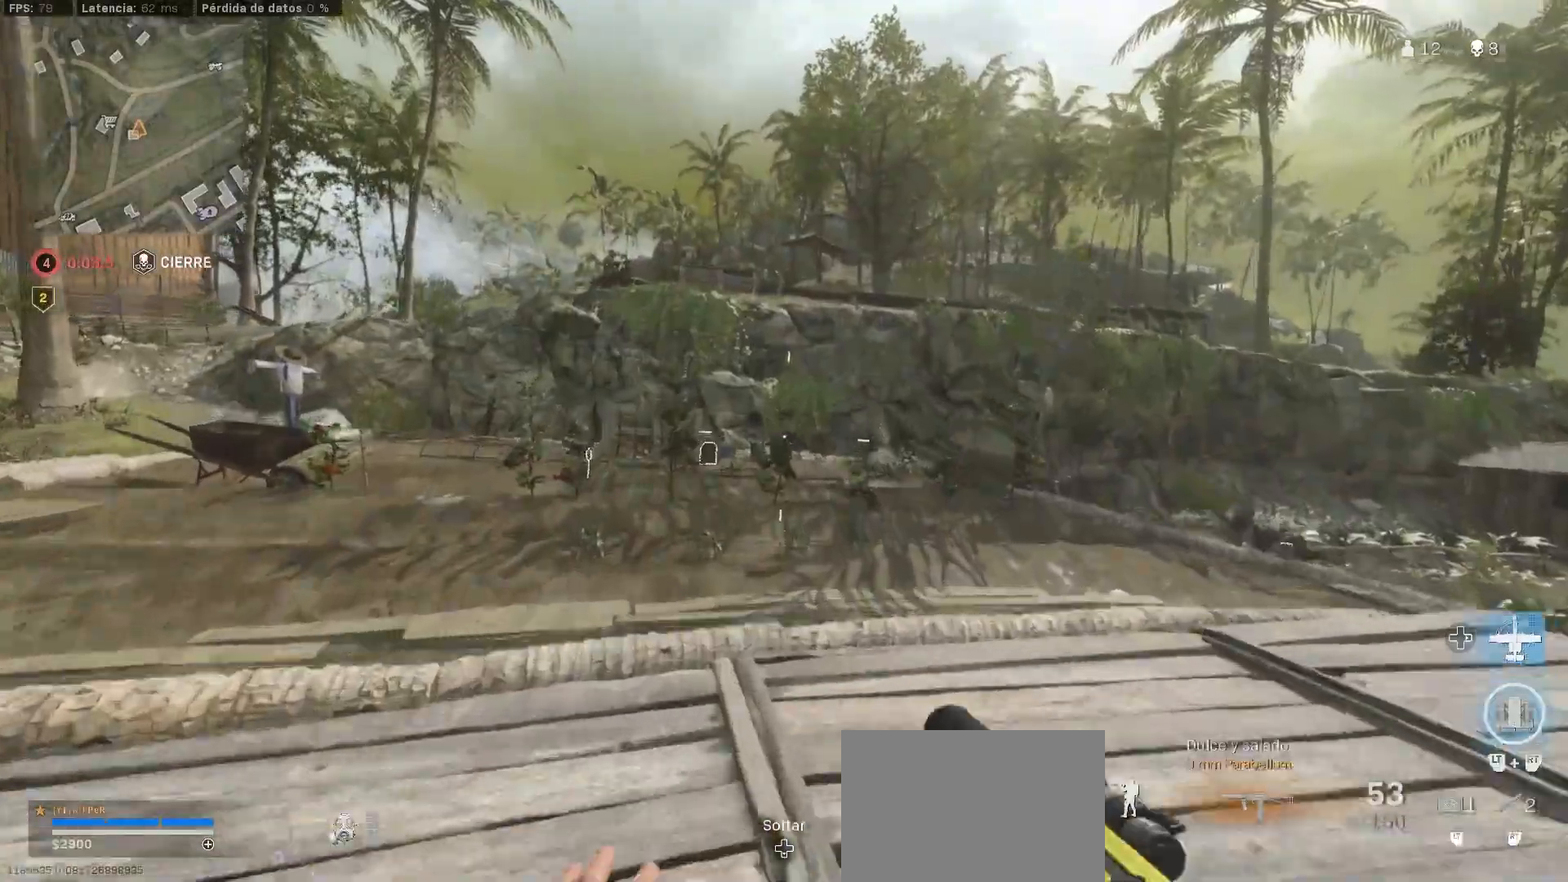
{"dt_ms": 500, "buttons": [], "left_stick": "up-left", "right_stick": "center", "button_events": [[17, "CROSS", "down"], [283, "CROSS", "up"]]}
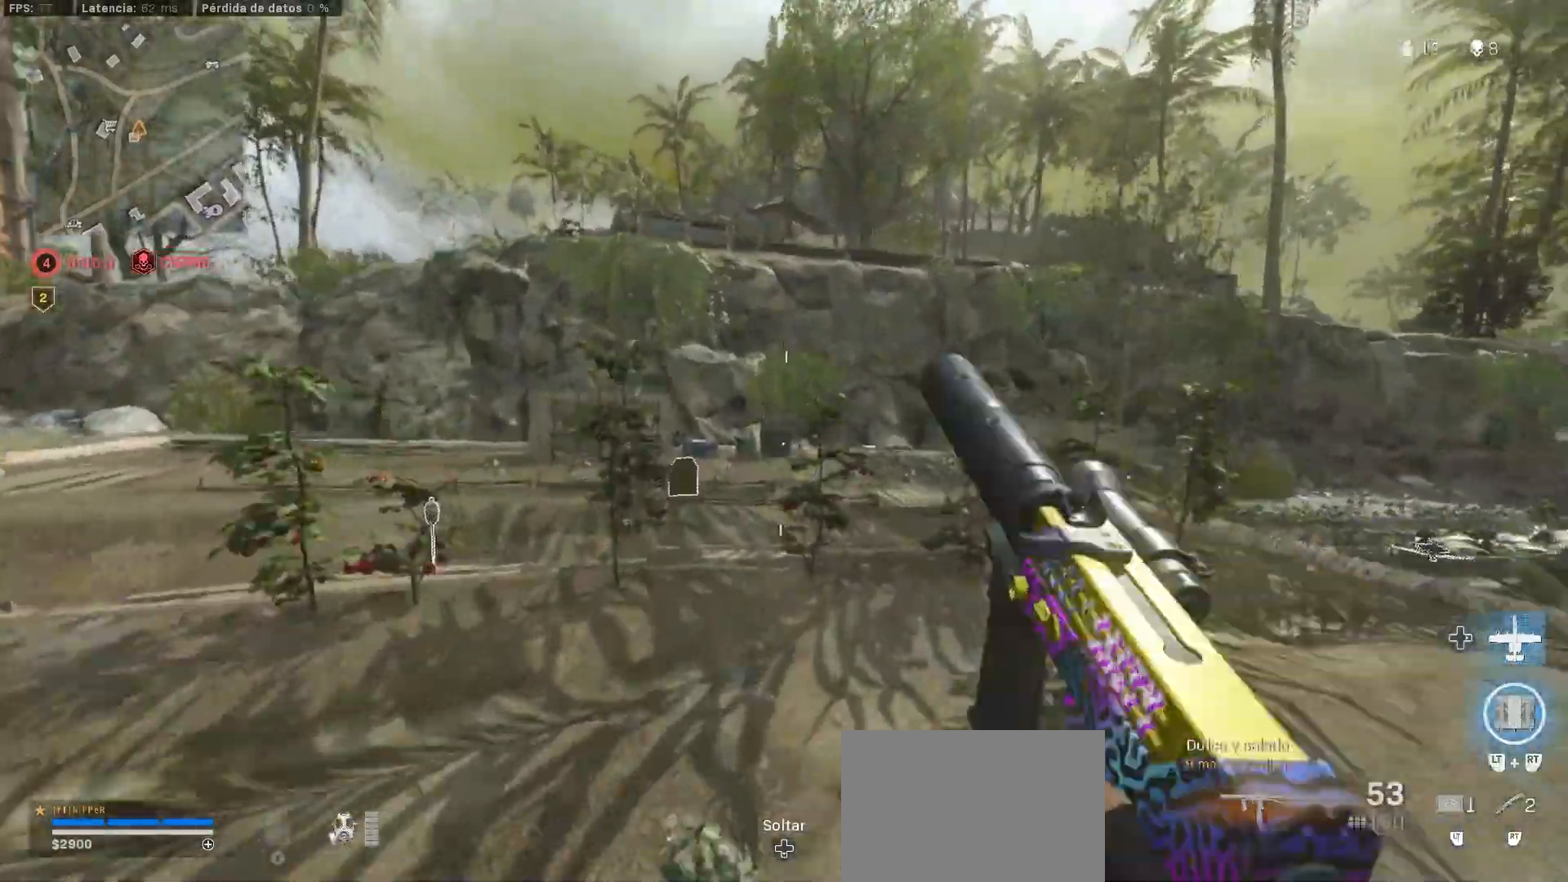
{"dt_ms": 500, "buttons": ["CIRCLE"], "left_stick": "up", "right_stick": "left", "button_events": [[250, "CIRCLE", "down"], [367, "CIRCLE", "up"], [417, "CIRCLE", "down"]]}
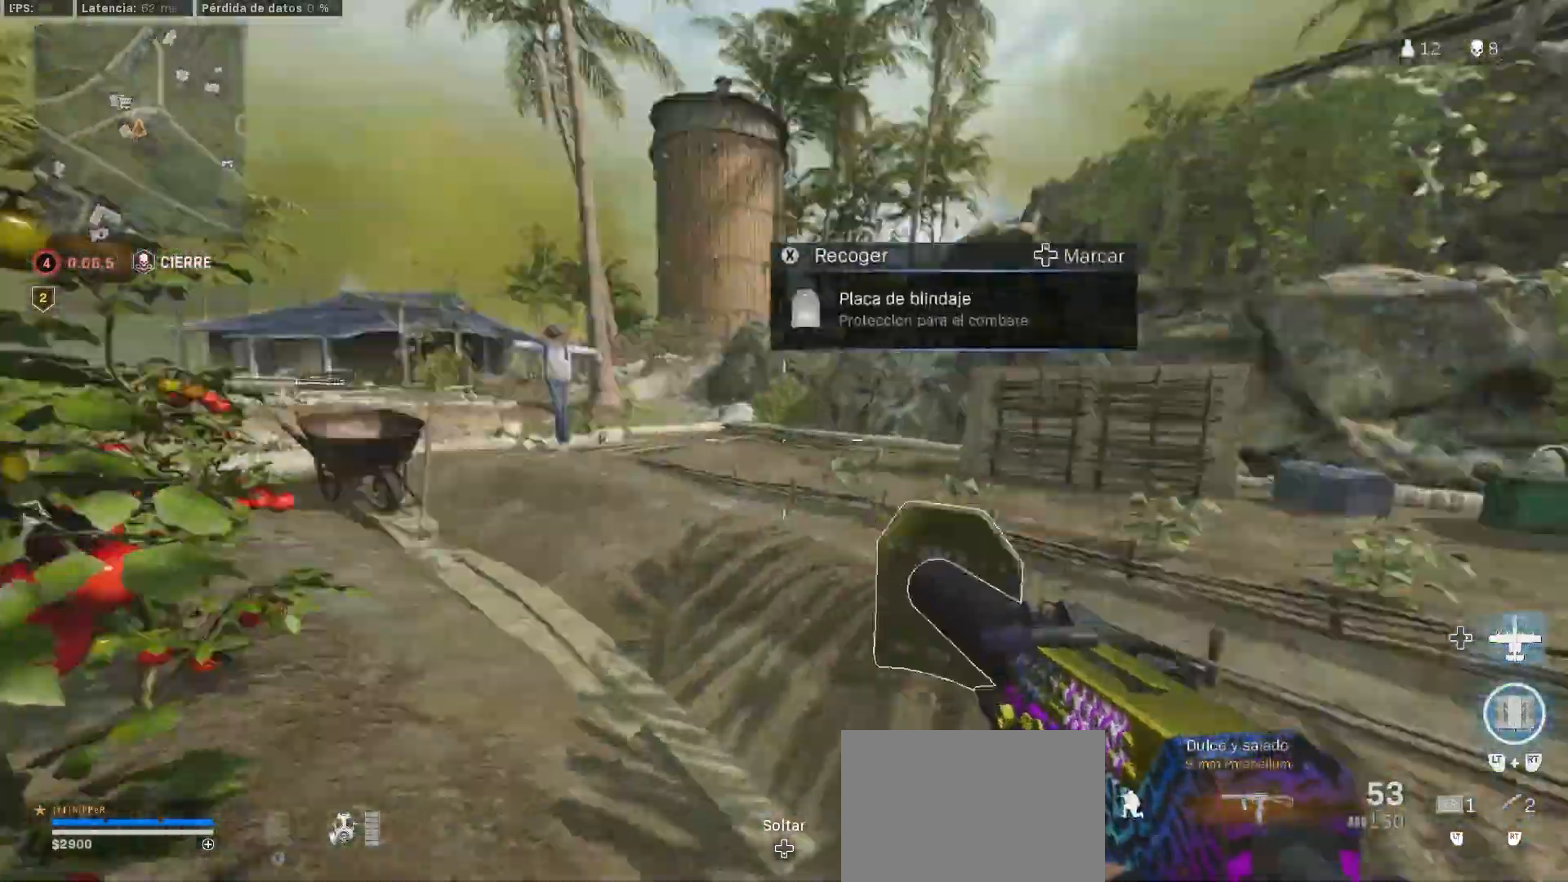
{"dt_ms": 500, "buttons": ["L3"], "left_stick": "up-left", "right_stick": "center", "button_events": [[117, "CIRCLE", "up"], [133, "L3", "down"], [233, "L3", "up"], [333, "L3", "down"], [417, "L3", "up"], [467, "L3", "down"]]}
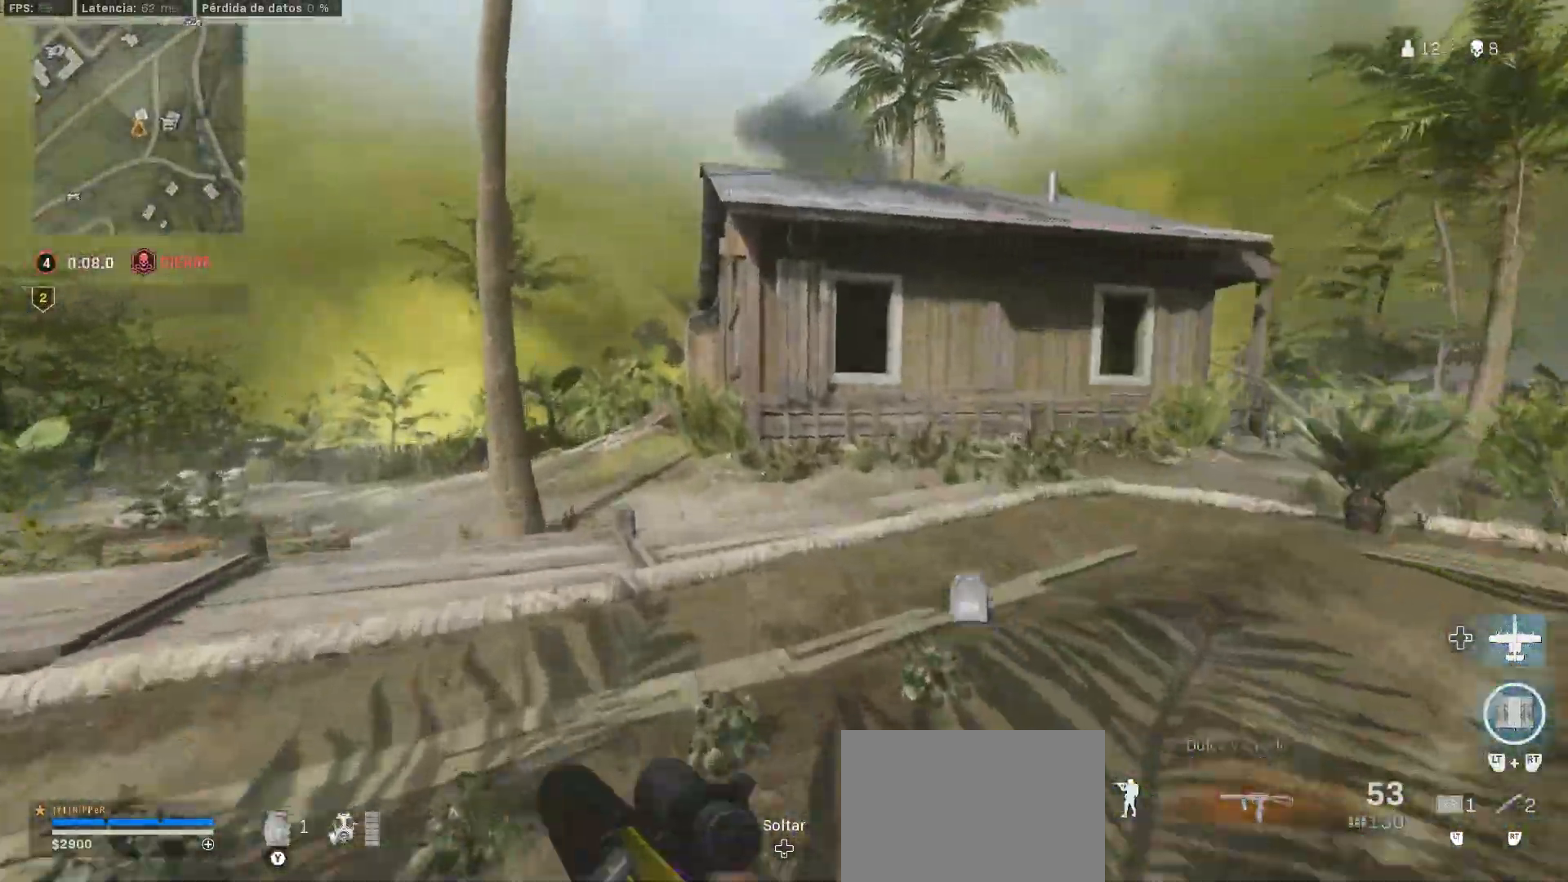
{"dt_ms": 500, "buttons": [], "left_stick": "up-left", "right_stick": "right", "button_events": [[250, "L3", "up"]]}
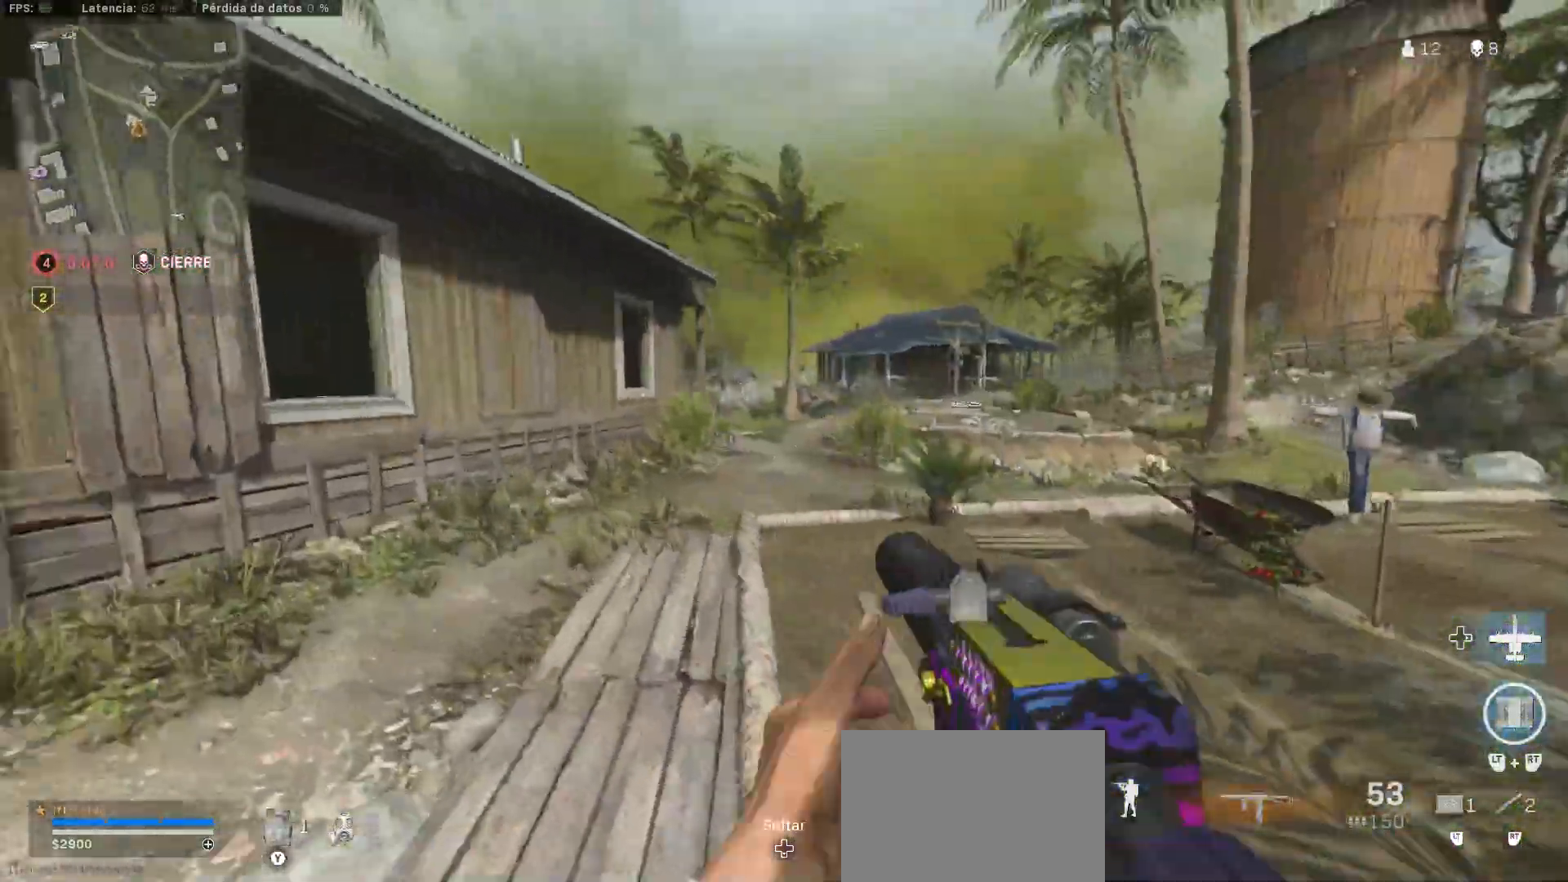
{"dt_ms": 500, "buttons": ["L2"], "left_stick": "left", "right_stick": "center", "button_events": [[17, "CROSS", "down"], [50, "CROSS", "up"], [50, "L2", "down"], [150, "CIRCLE", "down"], [200, "CIRCLE", "up"]]}